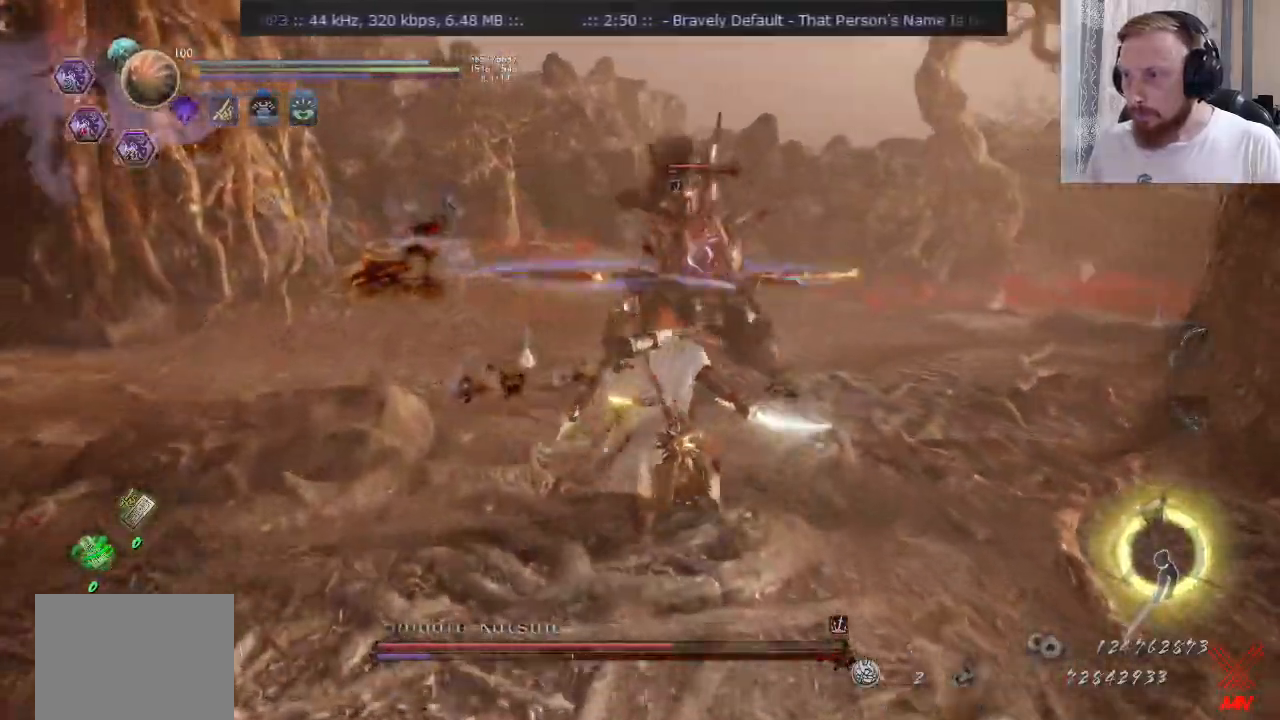
Gameplay with a controller (PlayStation layout); each line is a JSON object with the inputs held at the frame after it. "events" lists button and stick changes between this image and that frame as [ms after this image, input, new state], when the widget could be followed in between. Not read: L1 R1 R2.
{"buttons": ["CROSS"], "left_stick": "up", "right_stick": "center", "events": [[500, "L2", "up"]]}
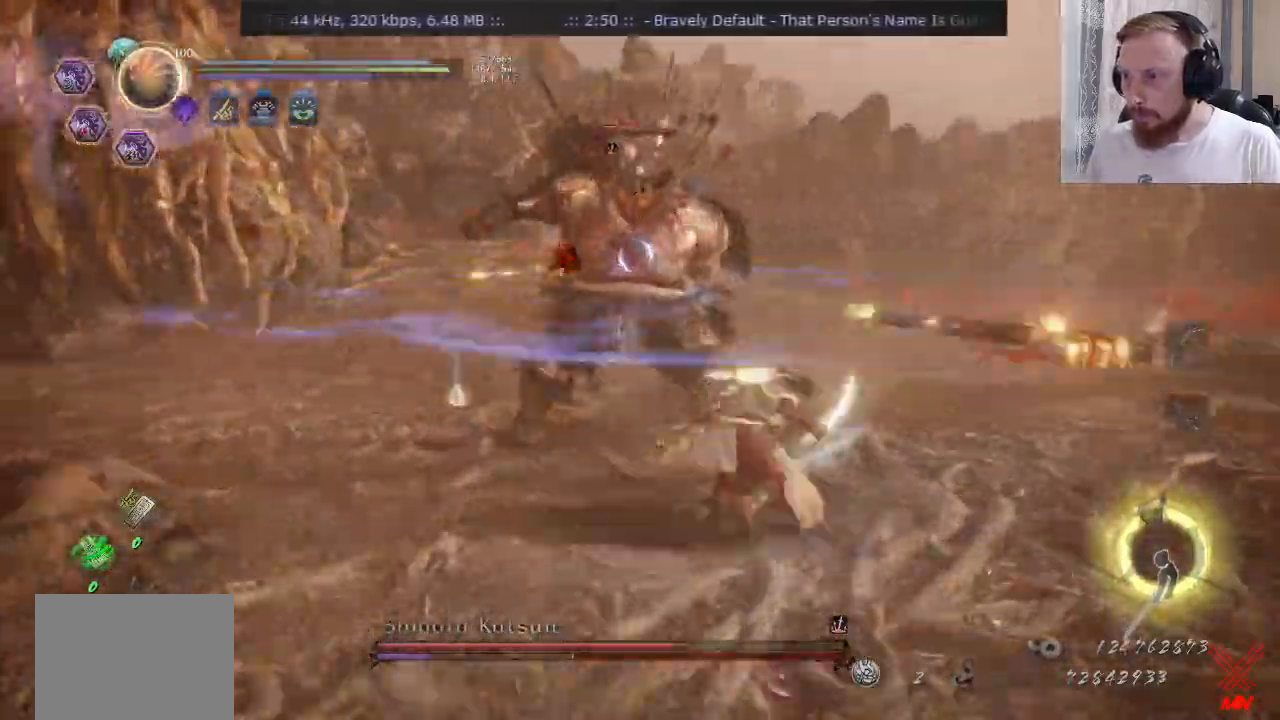
{"buttons": [], "left_stick": "center", "right_stick": "center", "events": [[84, "CROSS", "up"], [84, "SQUARE", "down"], [117, "L2", "down"], [167, "L2", "up"], [167, "SQUARE", "up"], [384, "SQUARE", "down"], [484, "SQUARE", "up"], [484, "left_stick", "center"]]}
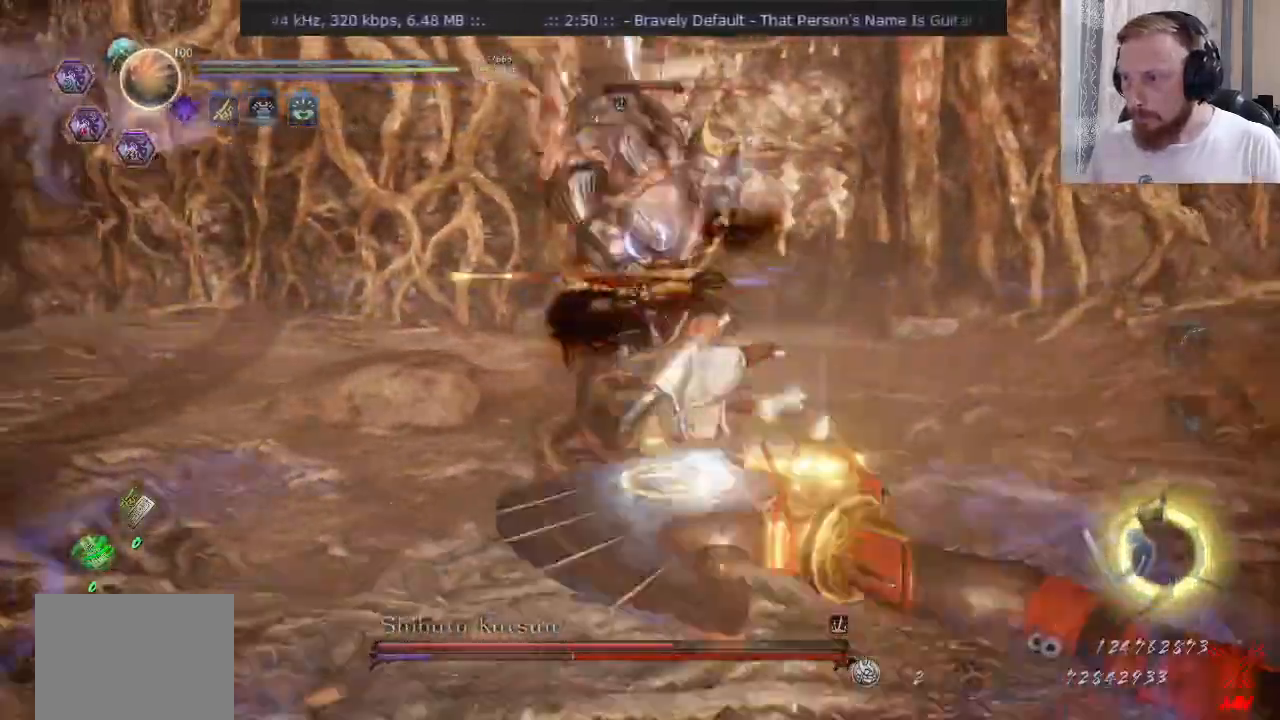
{"buttons": [], "left_stick": "up-right", "right_stick": "center", "events": [[267, "TRIANGLE", "down"], [333, "TRIANGLE", "up"], [417, "left_stick", "up-right"]]}
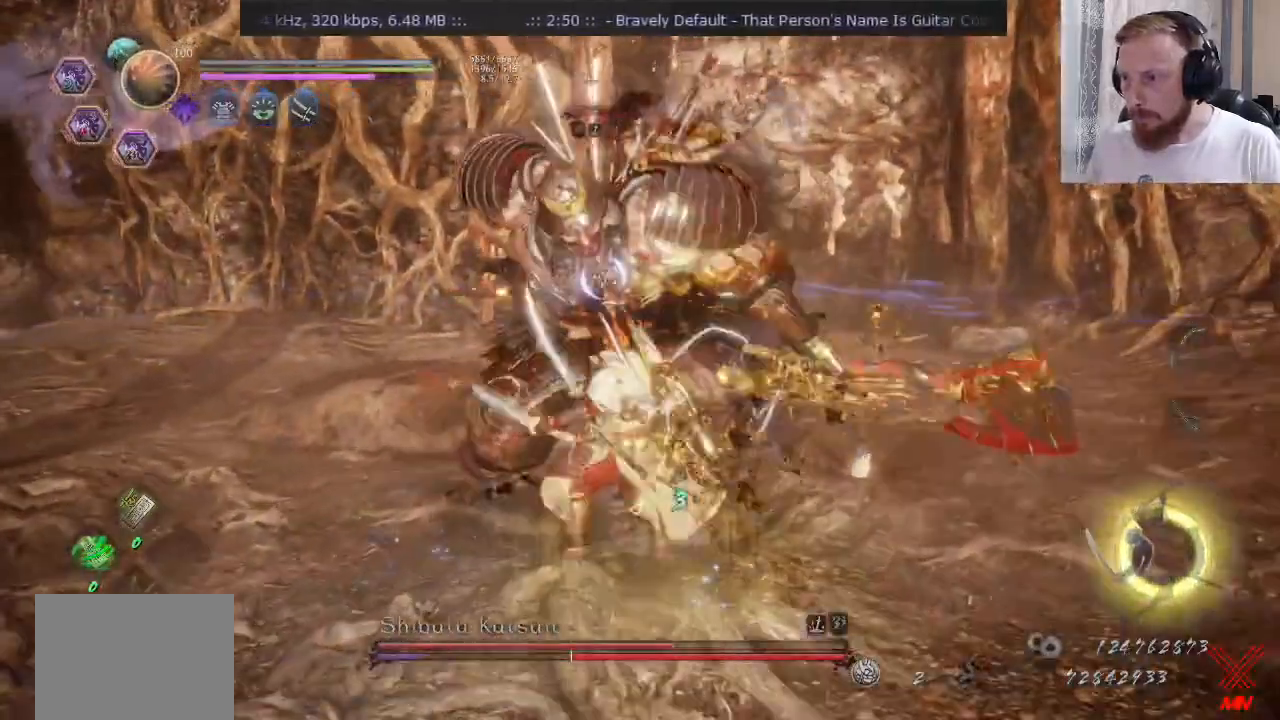
{"buttons": ["TRIANGLE"], "left_stick": "up-right", "right_stick": "center", "events": [[284, "TRIANGLE", "down"], [367, "TRIANGLE", "up"], [451, "TRIANGLE", "down"]]}
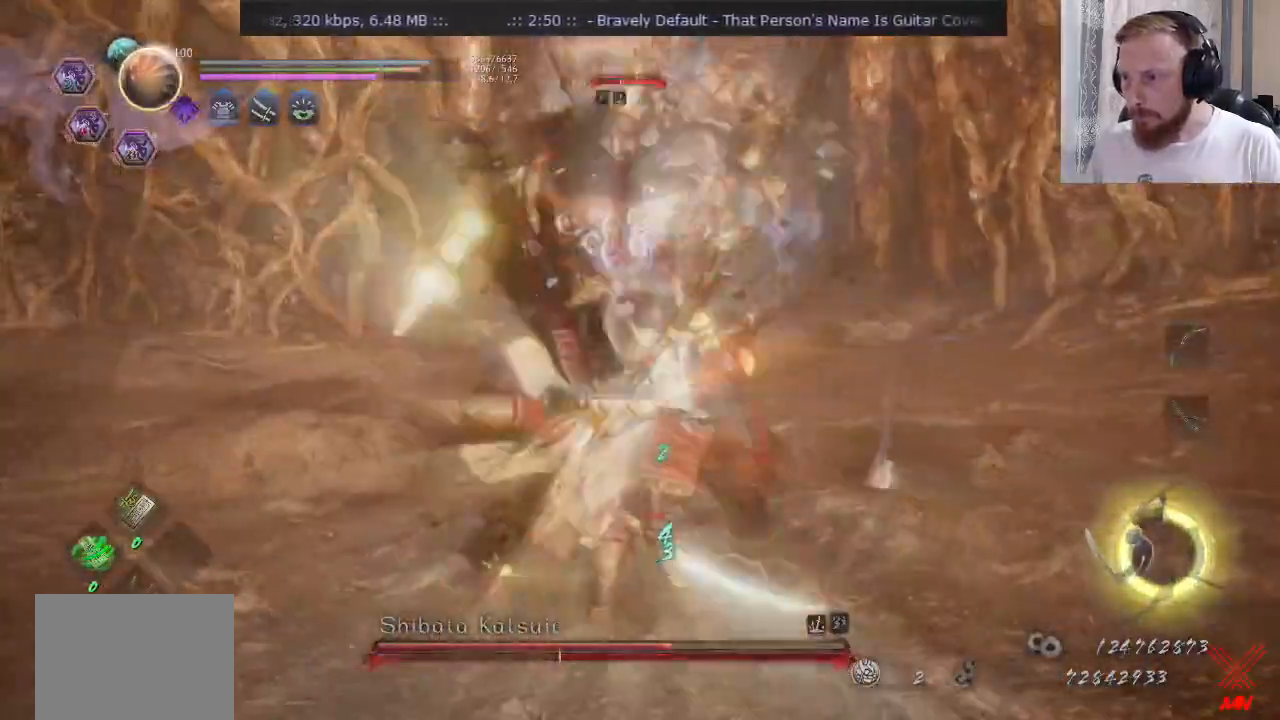
{"buttons": [], "left_stick": "up-right", "right_stick": "center", "events": [[33, "TRIANGLE", "up"], [100, "TRIANGLE", "down"], [167, "TRIANGLE", "up"], [250, "TRIANGLE", "down"], [317, "TRIANGLE", "up"], [400, "TRIANGLE", "down"], [467, "TRIANGLE", "up"]]}
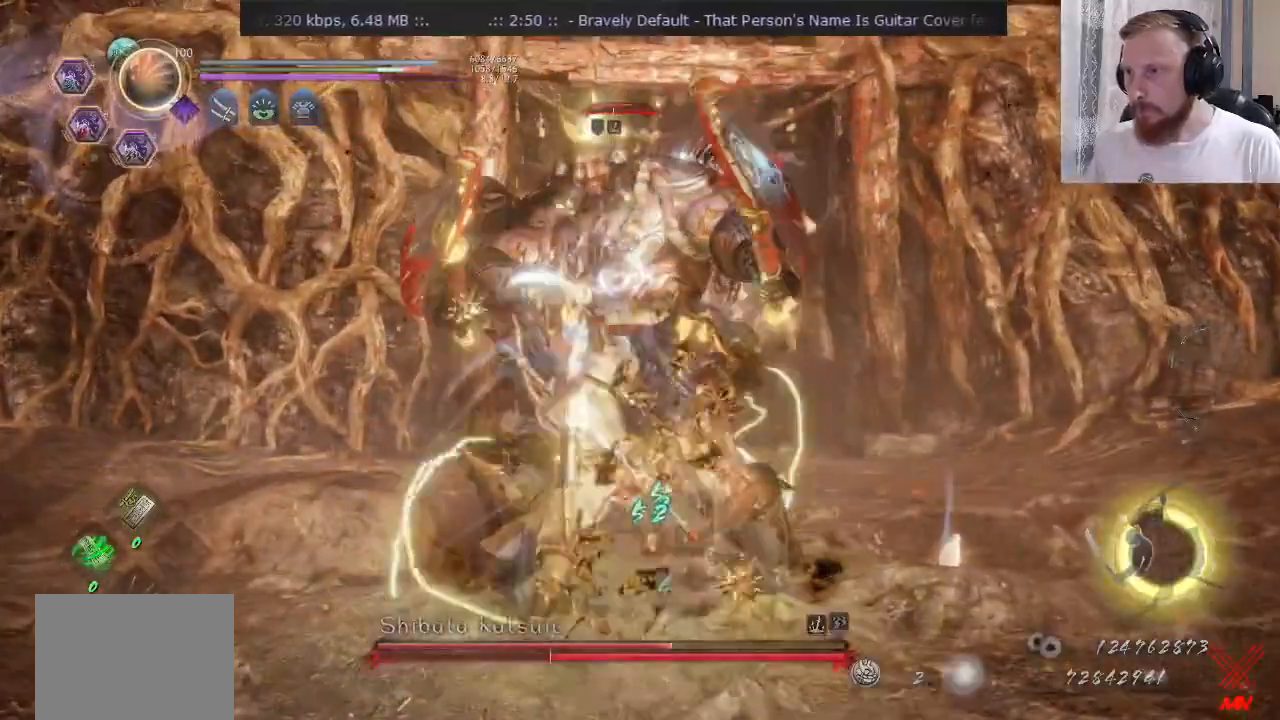
{"buttons": ["SQUARE"], "left_stick": "center", "right_stick": "center", "events": [[50, "TRIANGLE", "down"], [200, "TRIANGLE", "up"], [317, "left_stick", "center"], [334, "TRIANGLE", "down"], [401, "TRIANGLE", "up"], [451, "SQUARE", "down"]]}
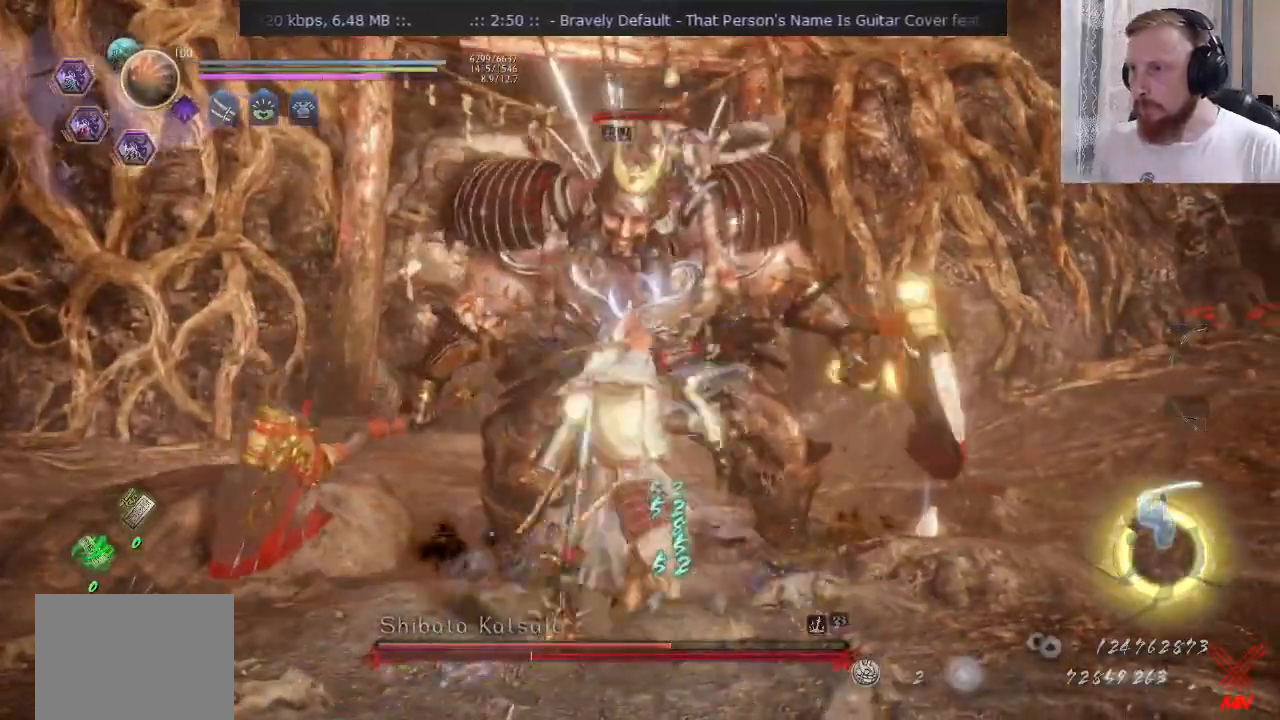
{"buttons": ["SQUARE"], "left_stick": "up", "right_stick": "center", "events": [[33, "left_stick", "up"], [50, "SQUARE", "up"], [434, "SQUARE", "down"]]}
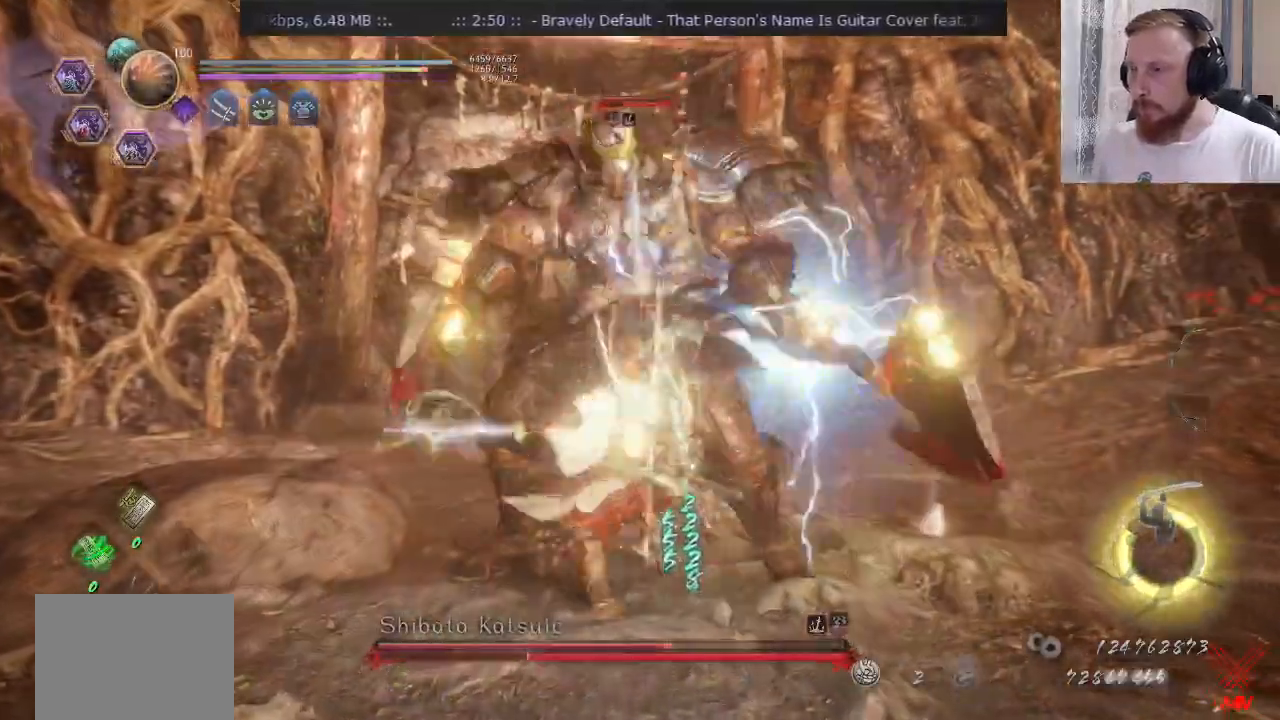
{"buttons": ["TRIANGLE"], "left_stick": "up-right", "right_stick": "center", "events": [[34, "SQUARE", "up"], [67, "left_stick", "up-right"], [84, "SQUARE", "down"], [200, "SQUARE", "up"], [501, "TRIANGLE", "down"]]}
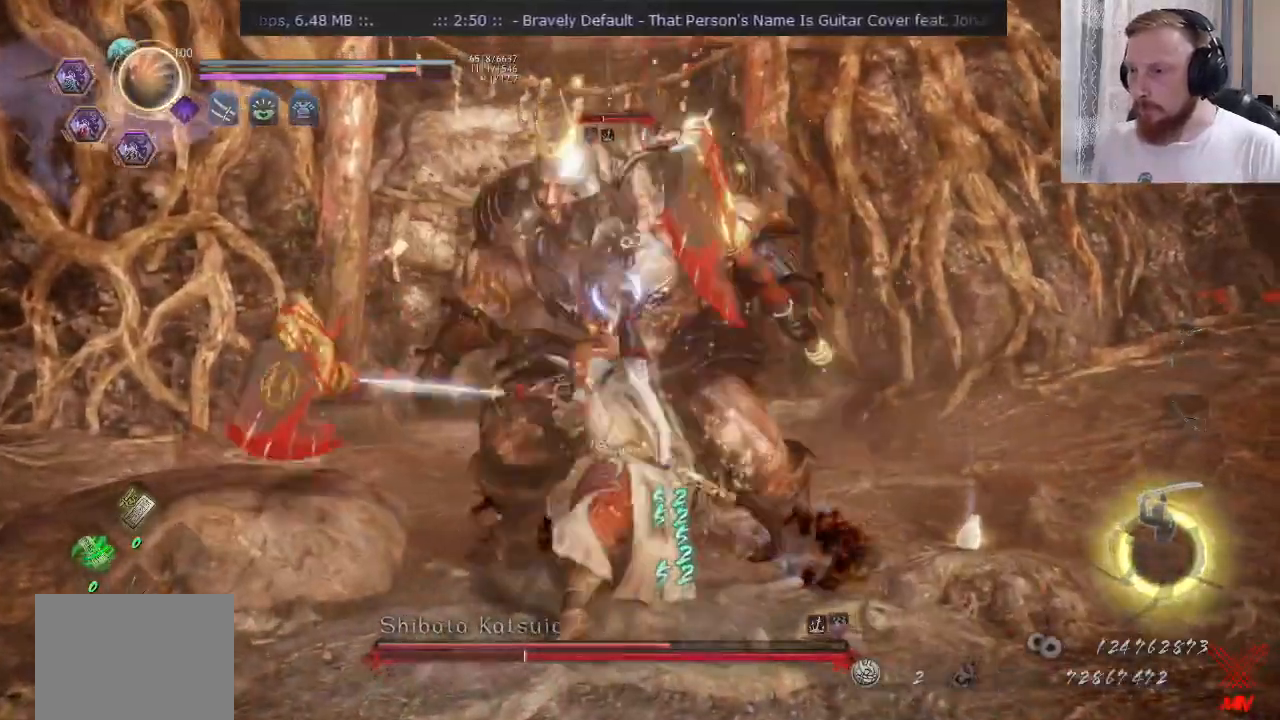
{"buttons": ["TRIANGLE"], "left_stick": "up-right", "right_stick": "center", "events": [[100, "TRIANGLE", "up"], [167, "TRIANGLE", "down"], [233, "TRIANGLE", "up"], [317, "TRIANGLE", "down"]]}
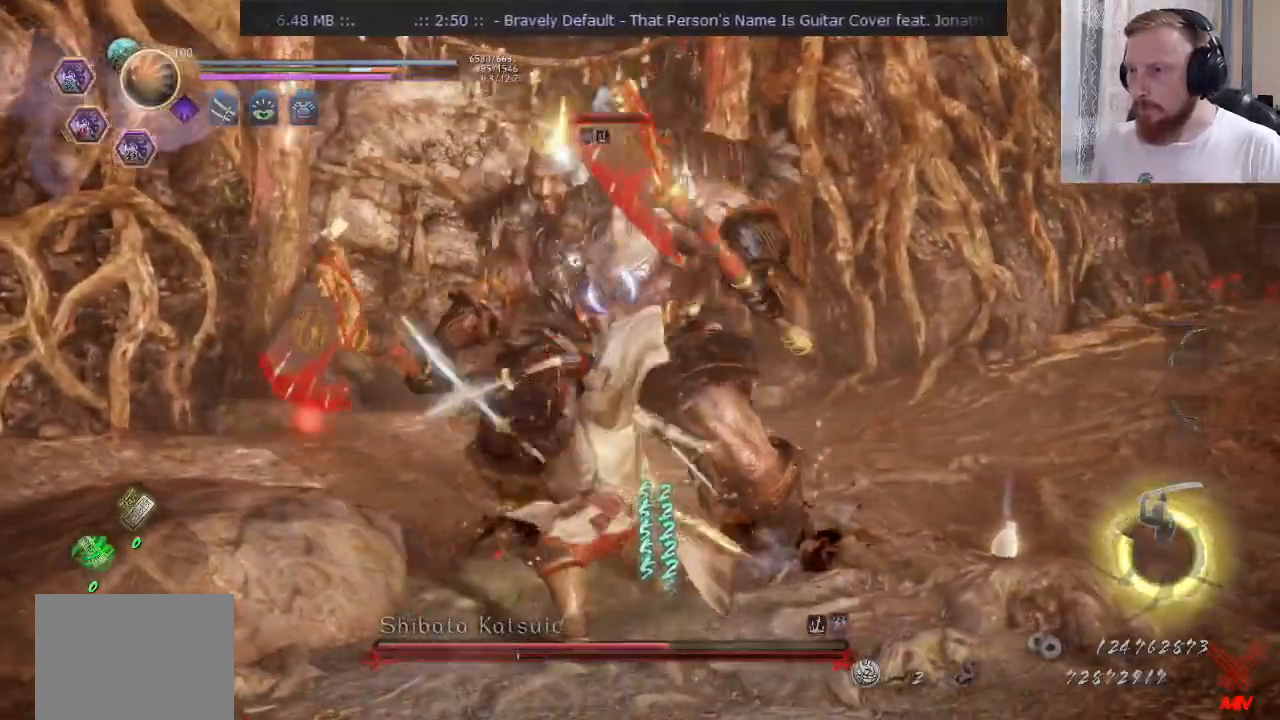
{"buttons": ["TRIANGLE"], "left_stick": "up-right", "right_stick": "center", "events": [[84, "TRIANGLE", "up"], [150, "TRIANGLE", "down"]]}
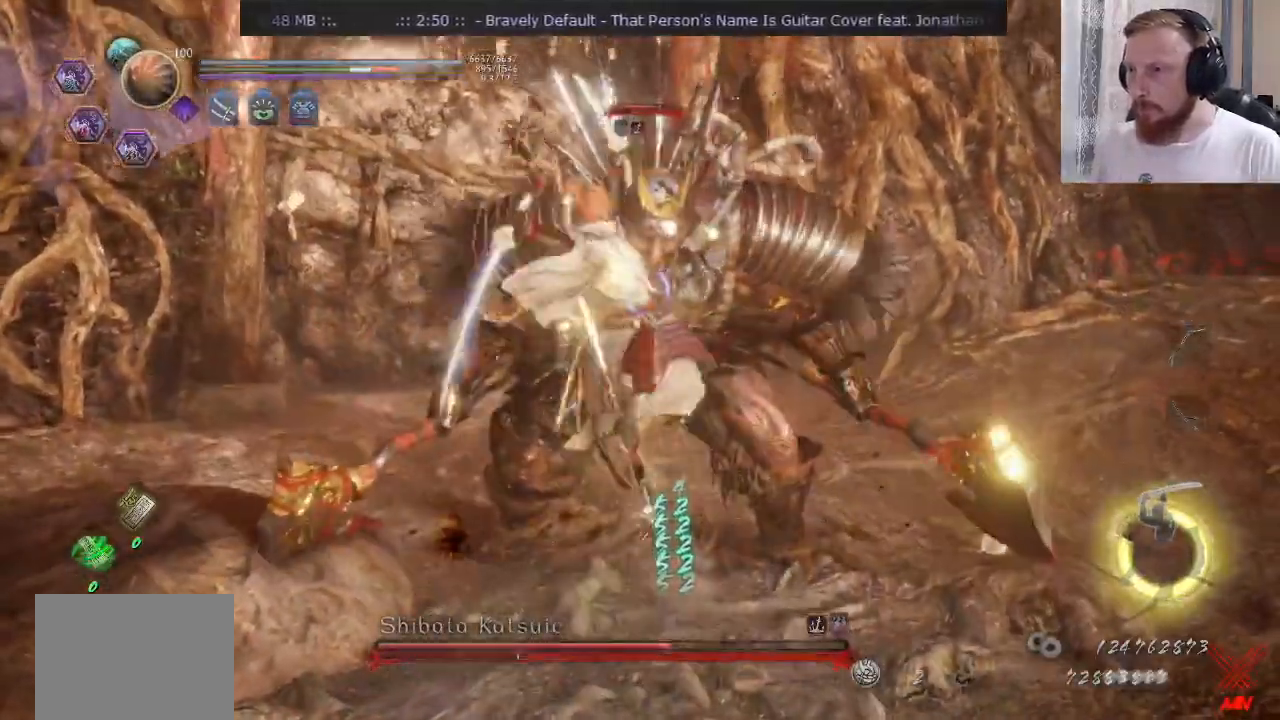
{"buttons": ["TRIANGLE"], "left_stick": "up-right", "right_stick": "center", "events": [[50, "TRIANGLE", "up"], [117, "TRIANGLE", "down"]]}
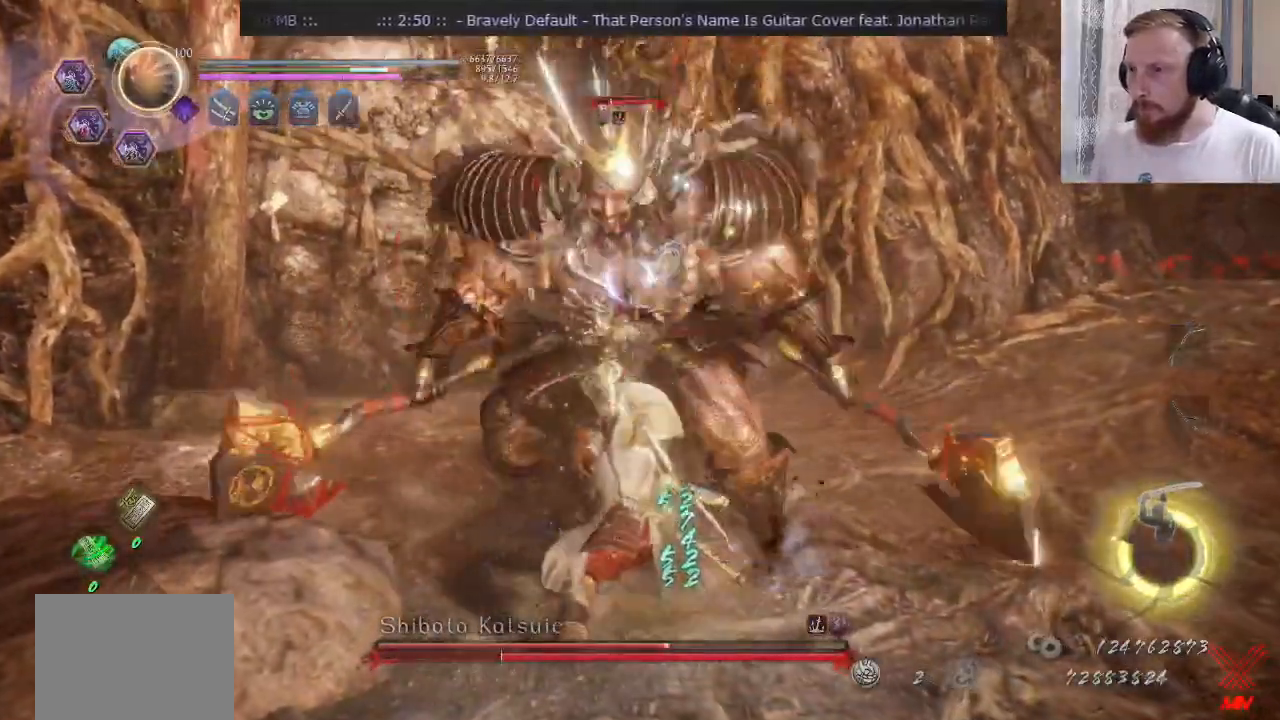
{"buttons": ["TRIANGLE"], "left_stick": "up-right", "right_stick": "center", "events": []}
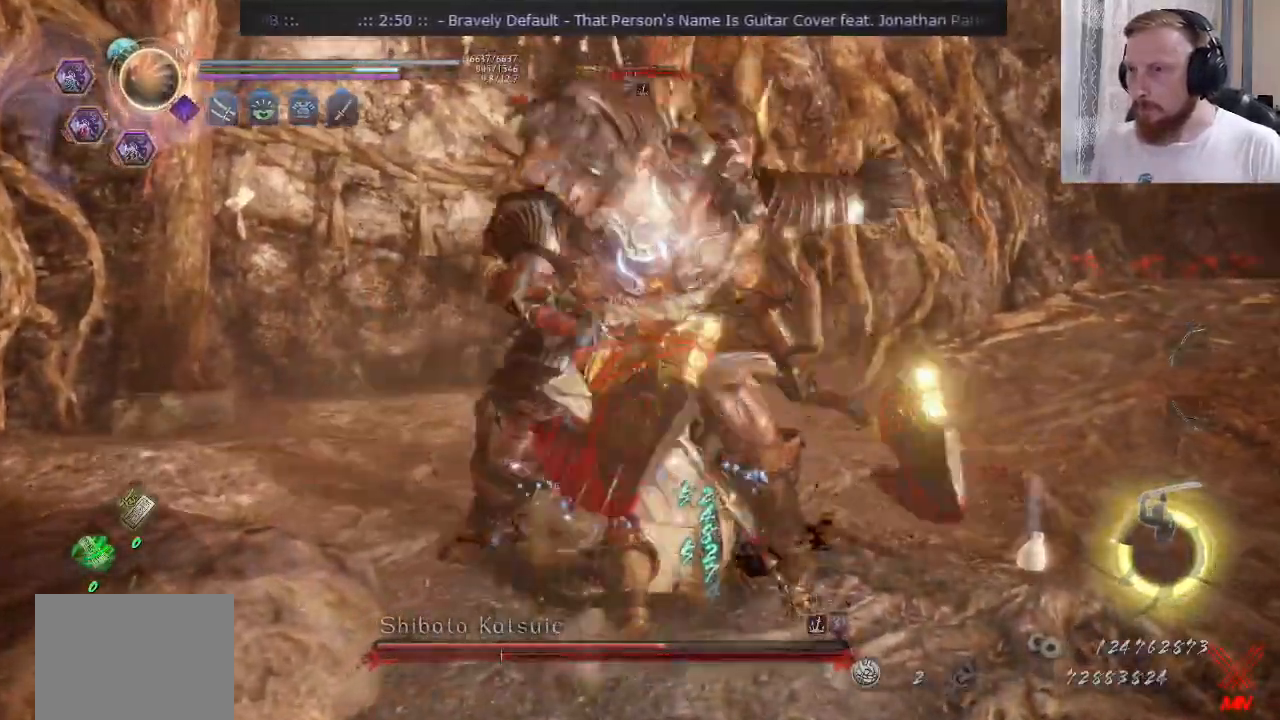
{"buttons": ["CROSS"], "left_stick": "up", "right_stick": "center", "events": [[50, "TRIANGLE", "up"], [267, "left_stick", "up"], [434, "CROSS", "down"]]}
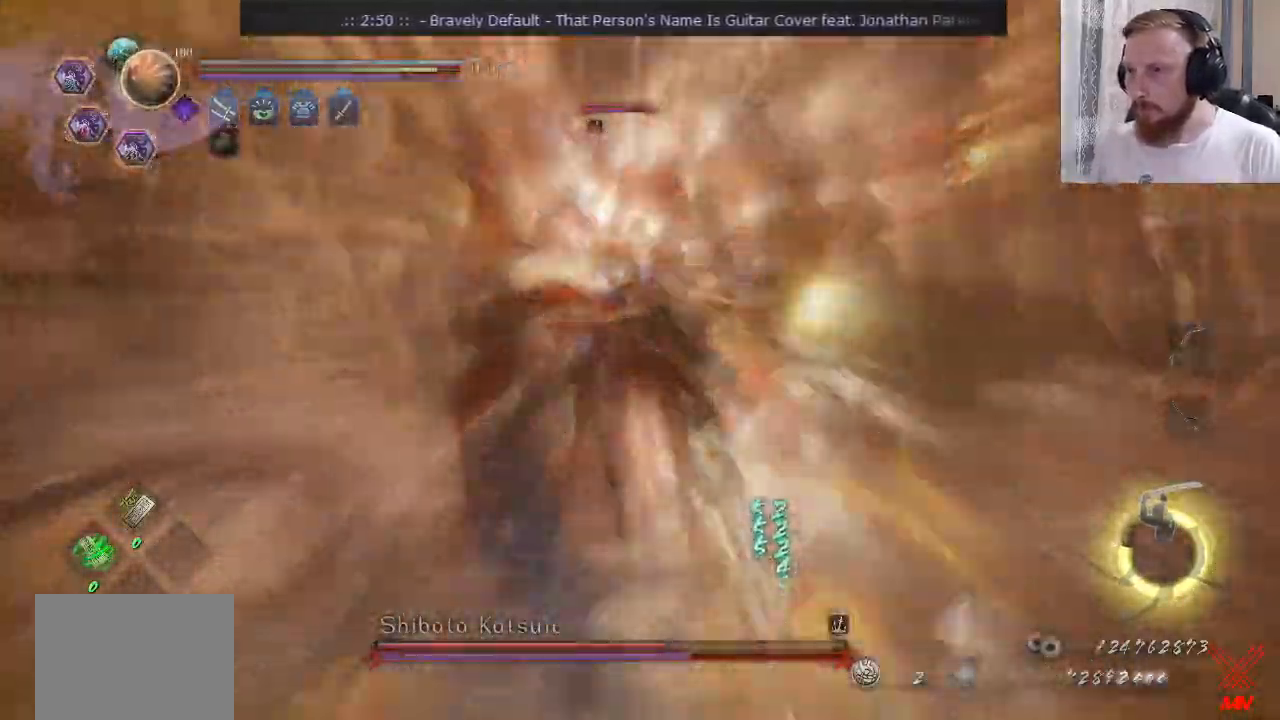
{"buttons": [], "left_stick": "up-right", "right_stick": "center", "events": [[17, "CROSS", "up"], [150, "SQUARE", "down"], [301, "SQUARE", "up"], [384, "SQUARE", "down"], [467, "SQUARE", "up"], [467, "left_stick", "up-right"]]}
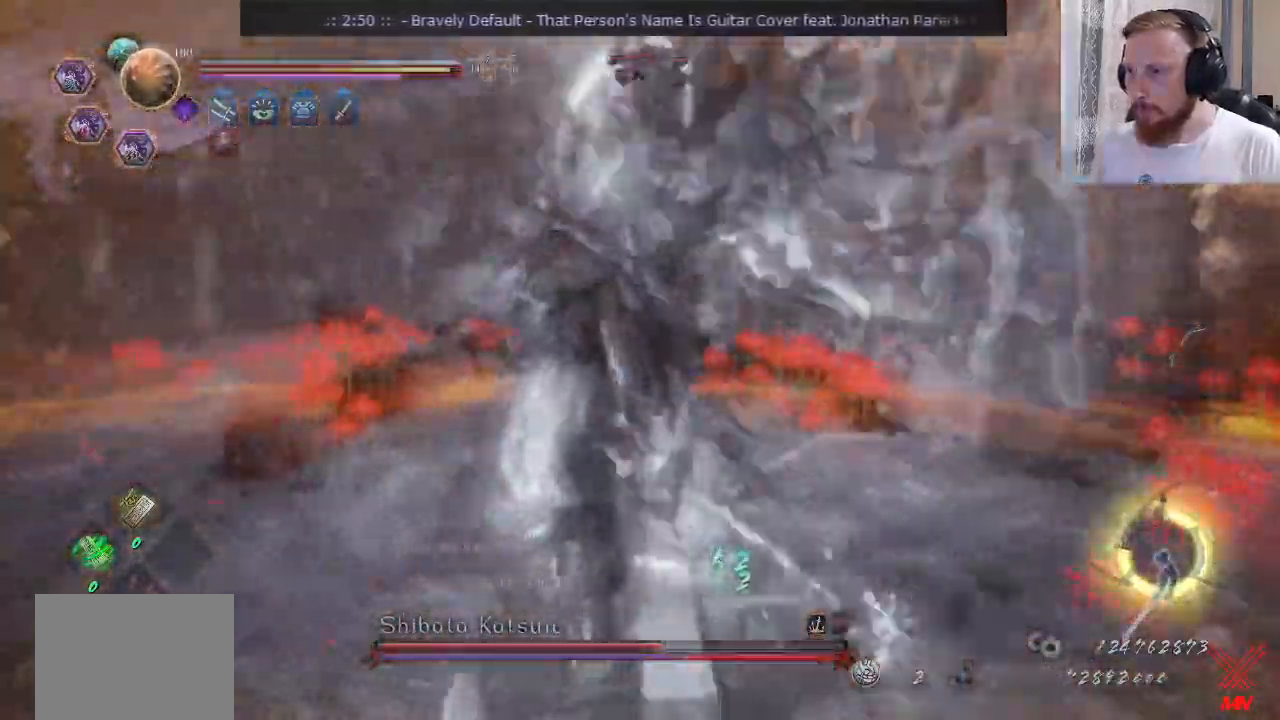
{"buttons": ["SQUARE"], "left_stick": "up-right", "right_stick": "center"}
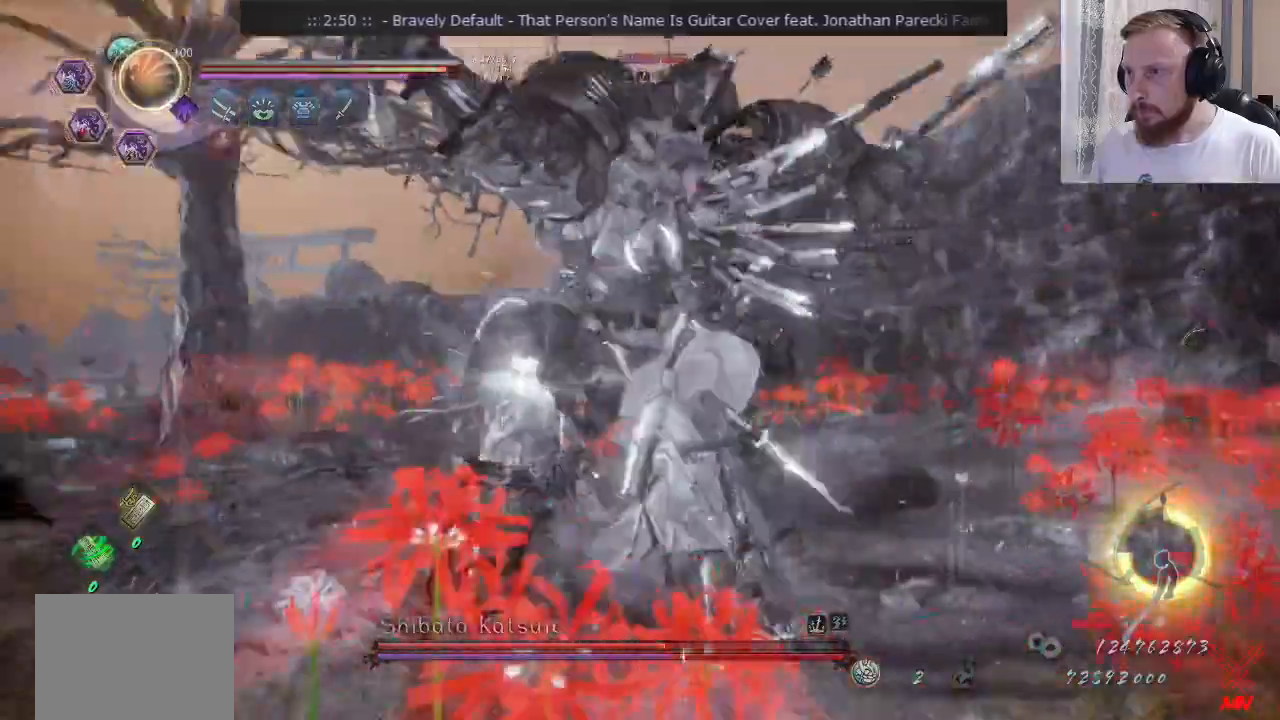
{"buttons": [], "left_stick": "up", "right_stick": "center"}
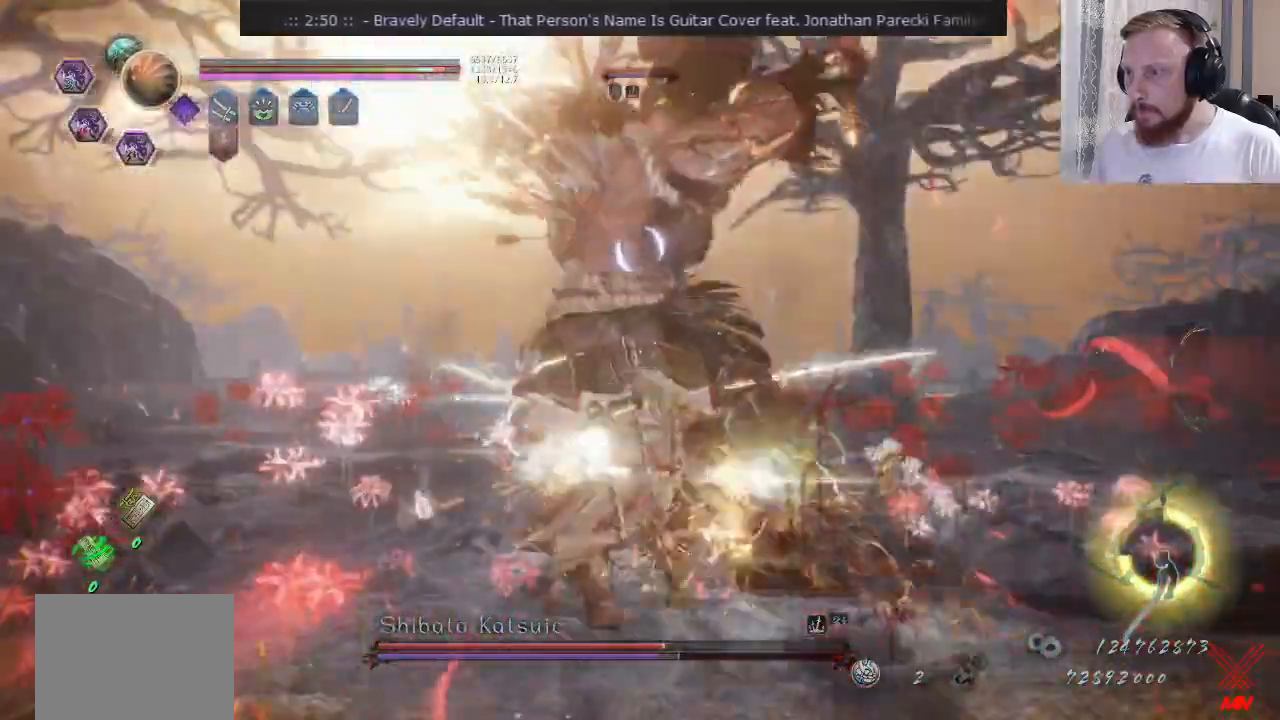
{"buttons": ["TRIANGLE"], "left_stick": "up", "right_stick": "center"}
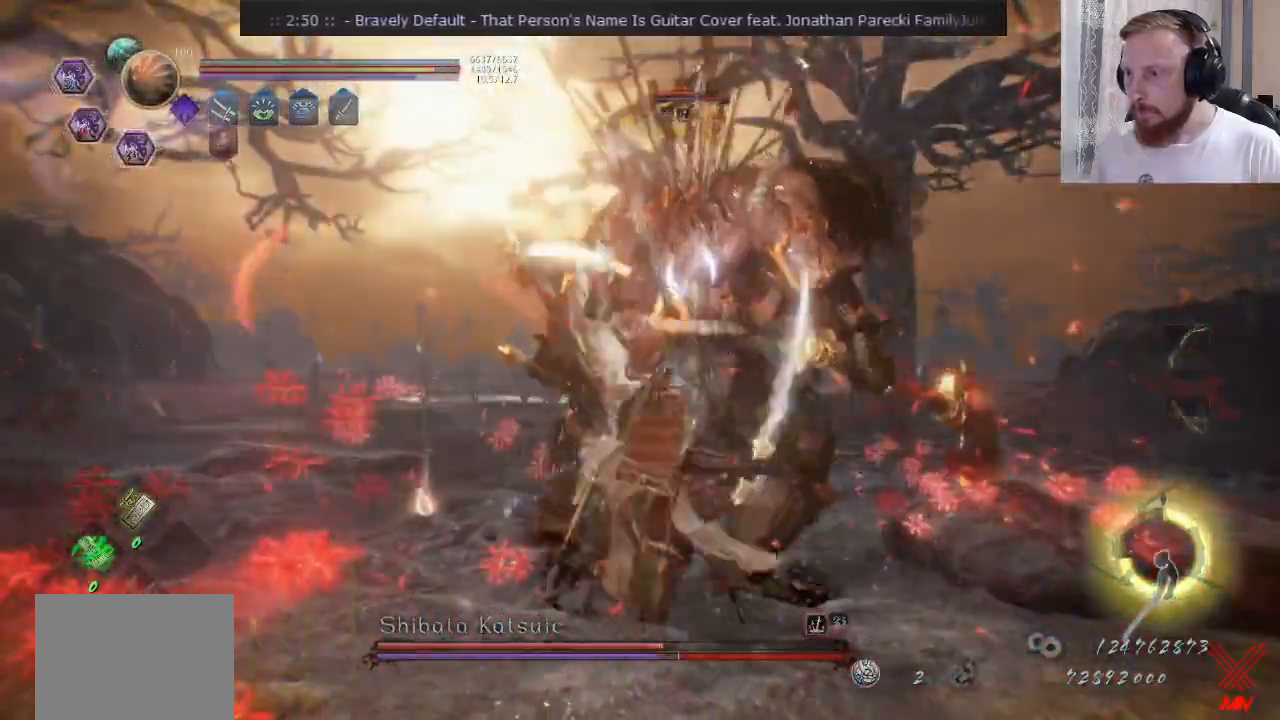
{"buttons": ["TRIANGLE"], "left_stick": "up-right", "right_stick": "center", "events": [[100, "TRIANGLE", "up"], [167, "TRIANGLE", "down"], [251, "TRIANGLE", "up"], [317, "TRIANGLE", "down"], [334, "left_stick", "up-right"]]}
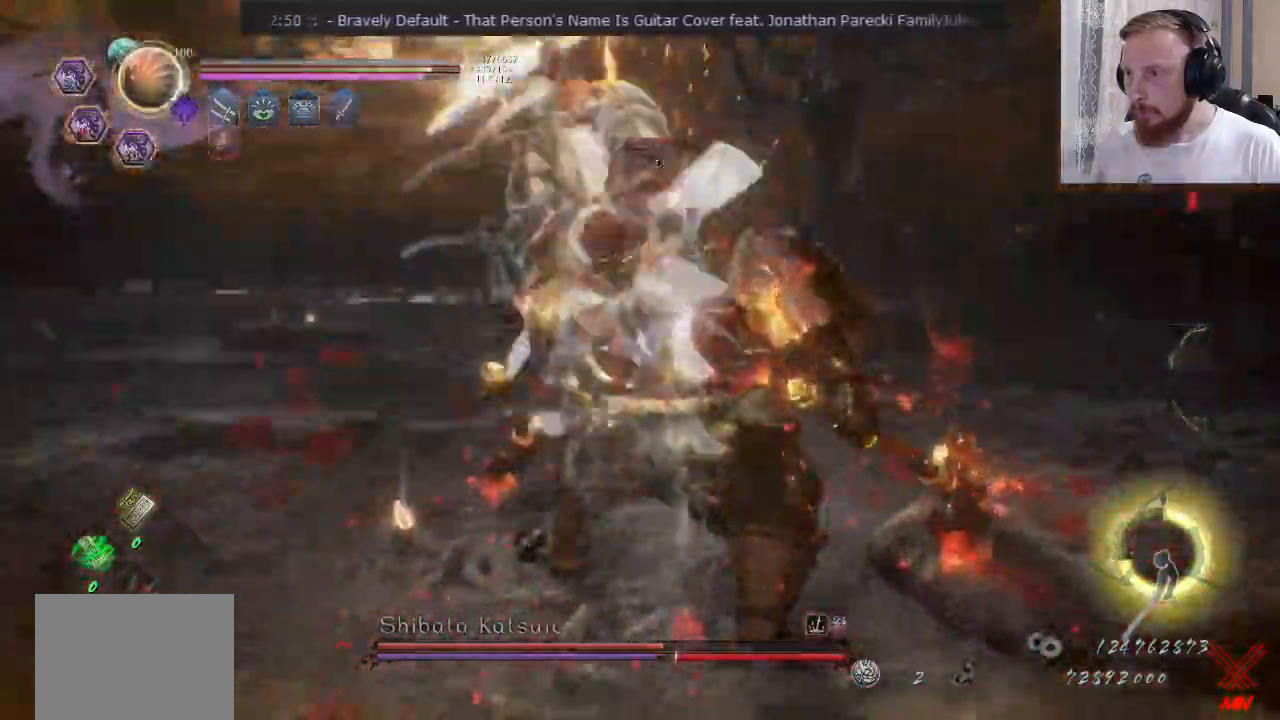
{"buttons": ["L2"], "left_stick": "center", "right_stick": "center", "events": [[50, "left_stick", "right"], [67, "L2", "down"], [117, "L2", "up"], [150, "left_stick", "center"], [367, "L2", "down"], [484, "TRIANGLE", "up"]]}
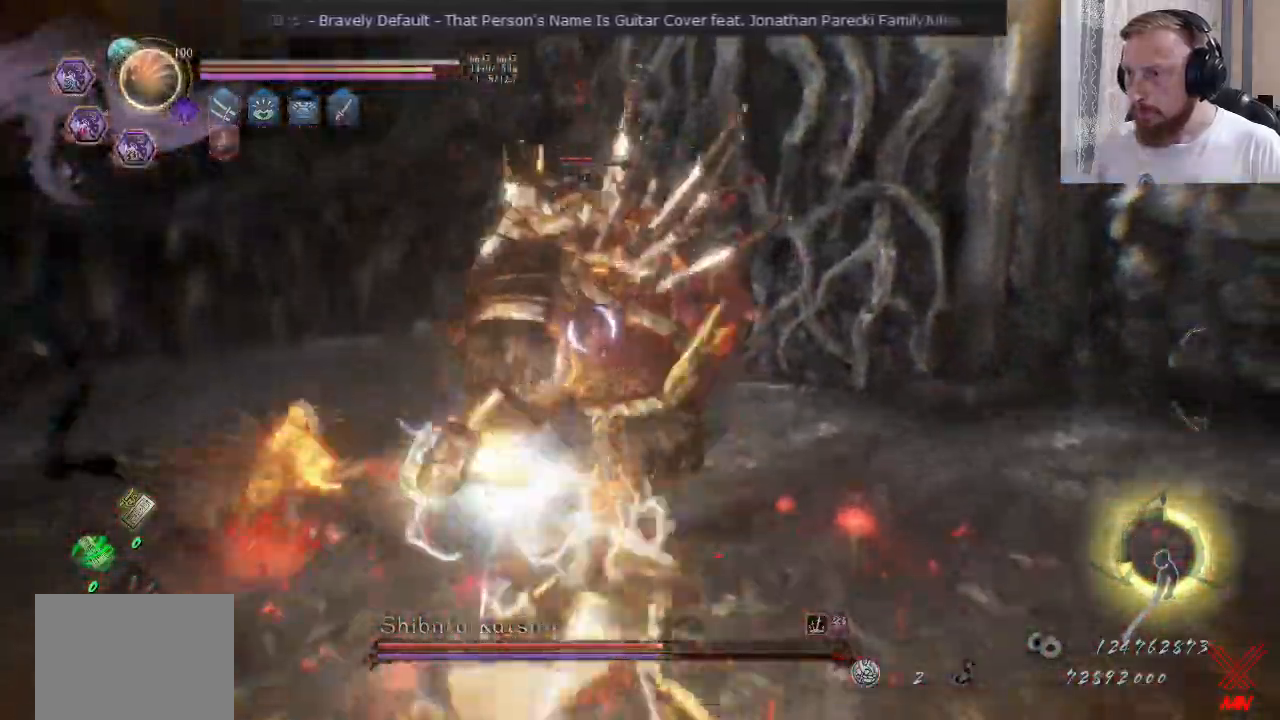
{"buttons": ["CROSS", "L2"], "left_stick": "right", "right_stick": "center"}
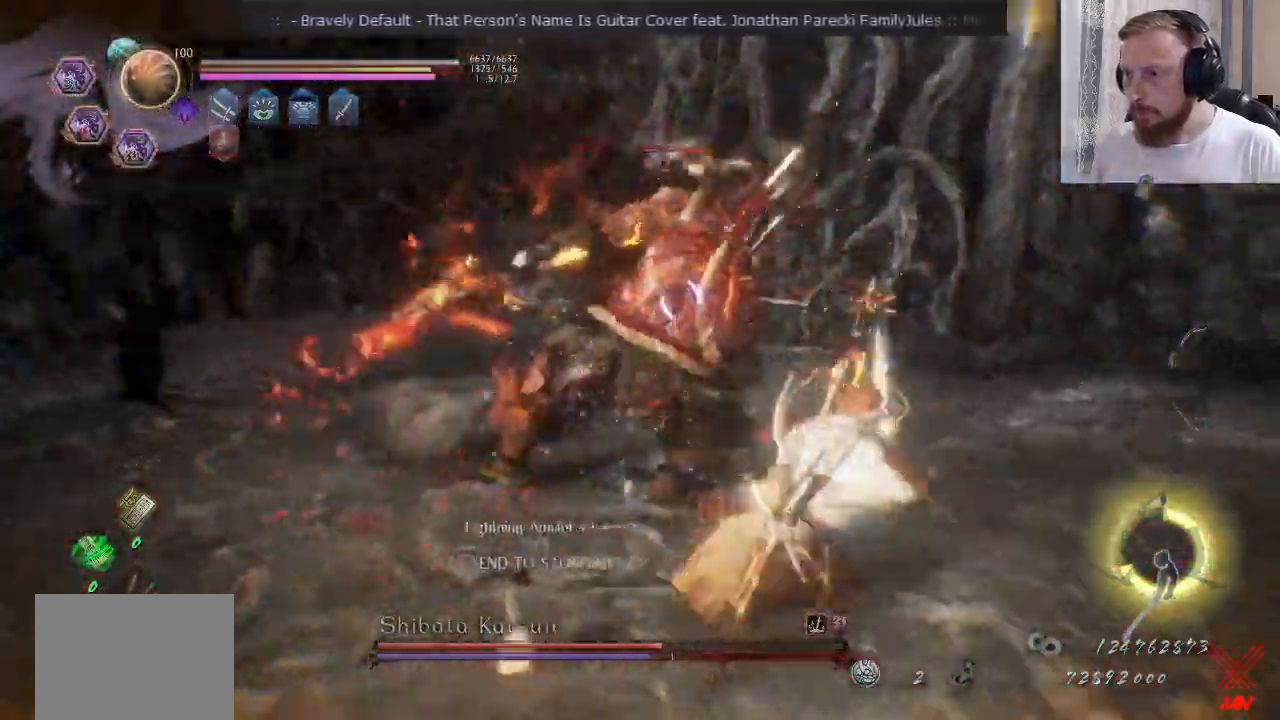
{"buttons": ["CROSS", "L2"], "left_stick": "up-left", "right_stick": "center", "events": [[50, "CROSS", "up"], [67, "left_stick", "left"], [117, "left_stick", "up-left"], [167, "CROSS", "down"]]}
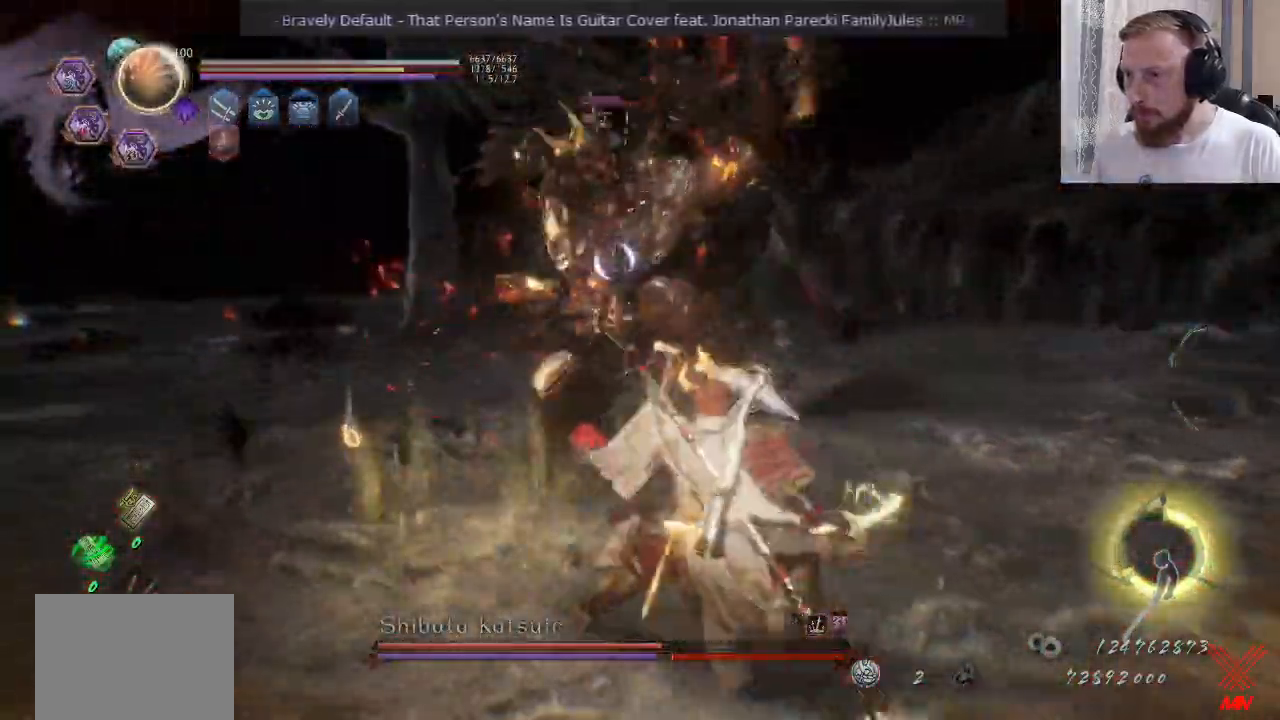
{"buttons": ["CROSS", "L2"], "left_stick": "up-left", "right_stick": "center", "events": []}
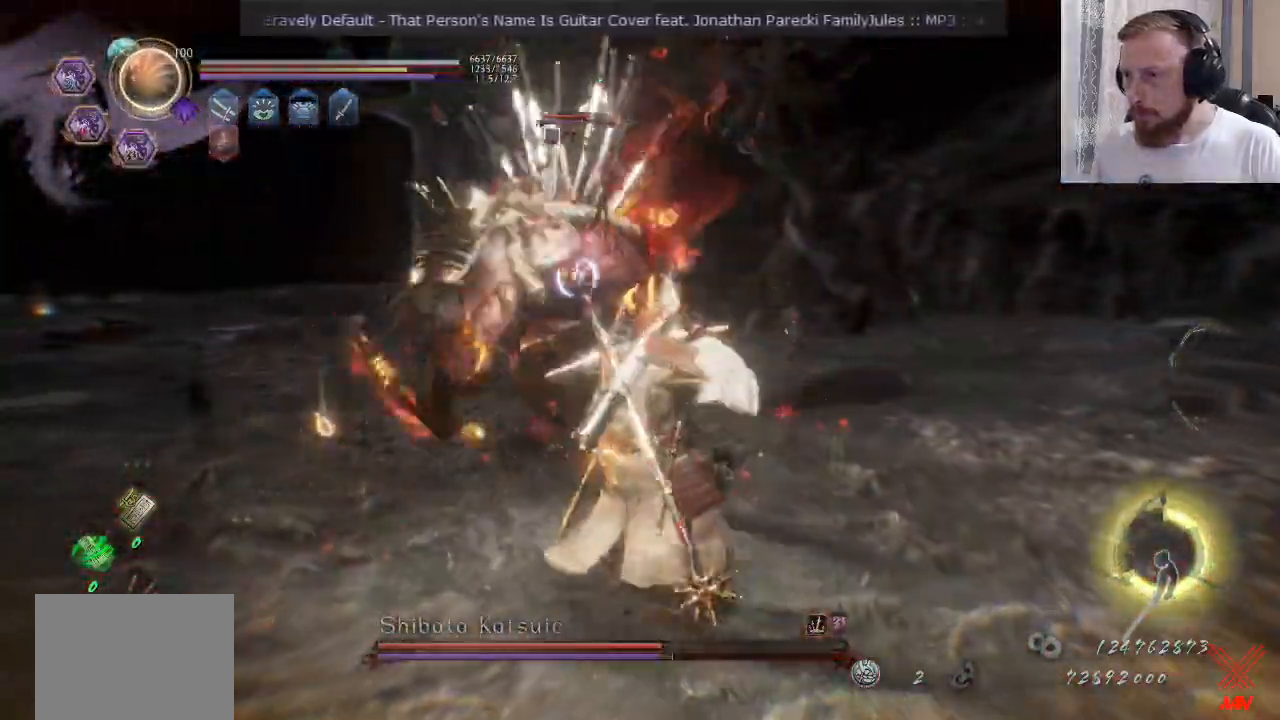
{"buttons": ["CROSS"], "left_stick": "up", "right_stick": "center"}
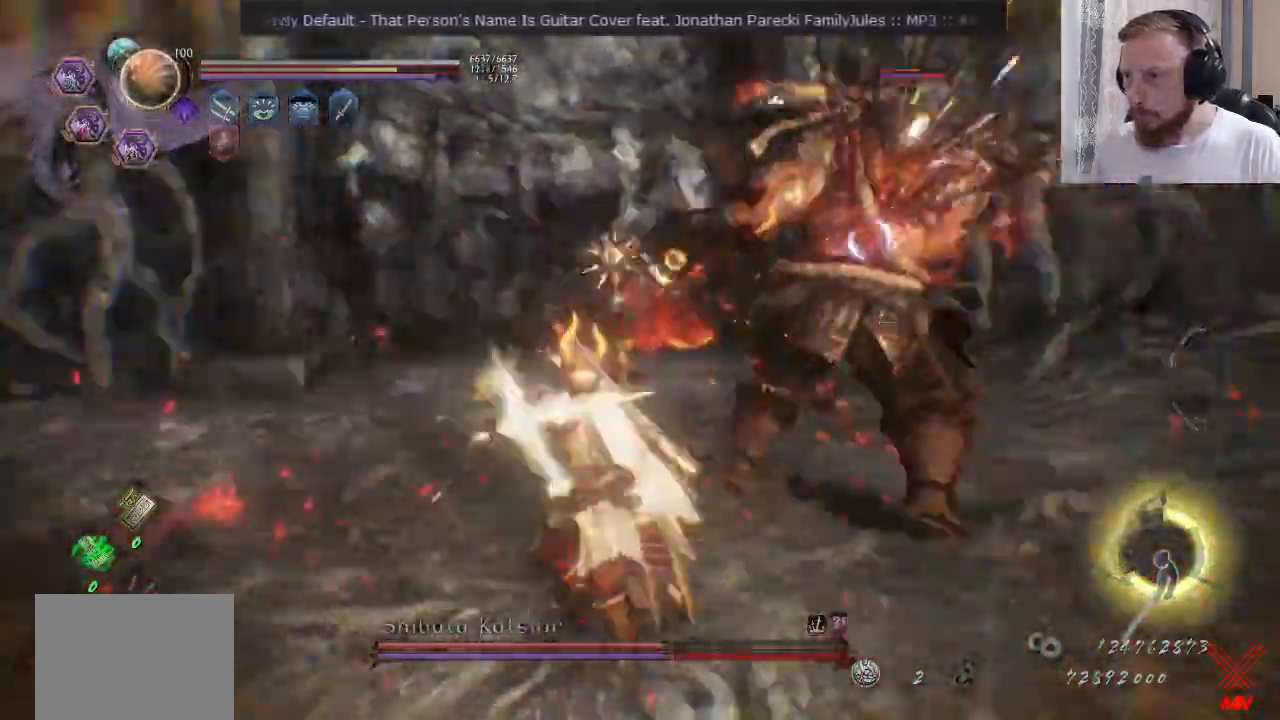
{"buttons": ["L2"], "left_stick": "right", "right_stick": "center", "events": [[16, "CROSS", "up"], [116, "SQUARE", "down"], [216, "SQUARE", "up"], [333, "SQUARE", "down"], [383, "L2", "down"], [400, "left_stick", "right"], [450, "L2", "up"], [450, "SQUARE", "up"], [500, "L2", "down"]]}
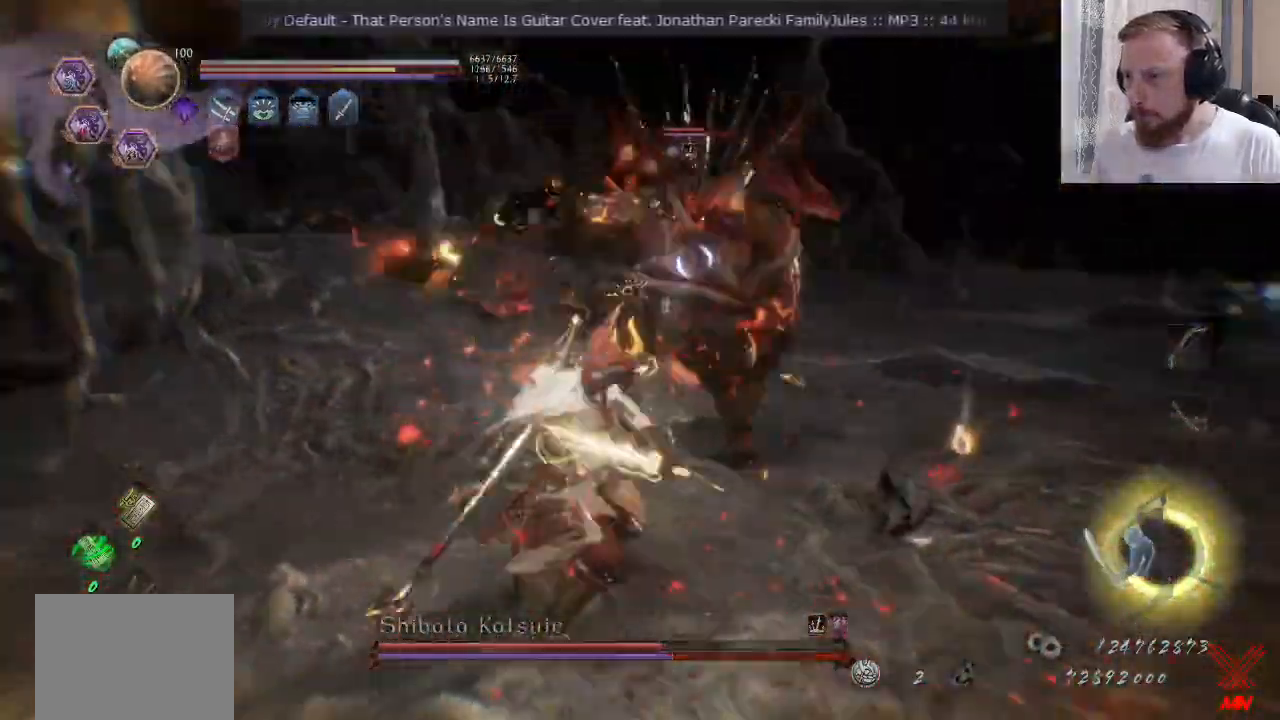
{"buttons": [], "left_stick": "down-right", "right_stick": "center"}
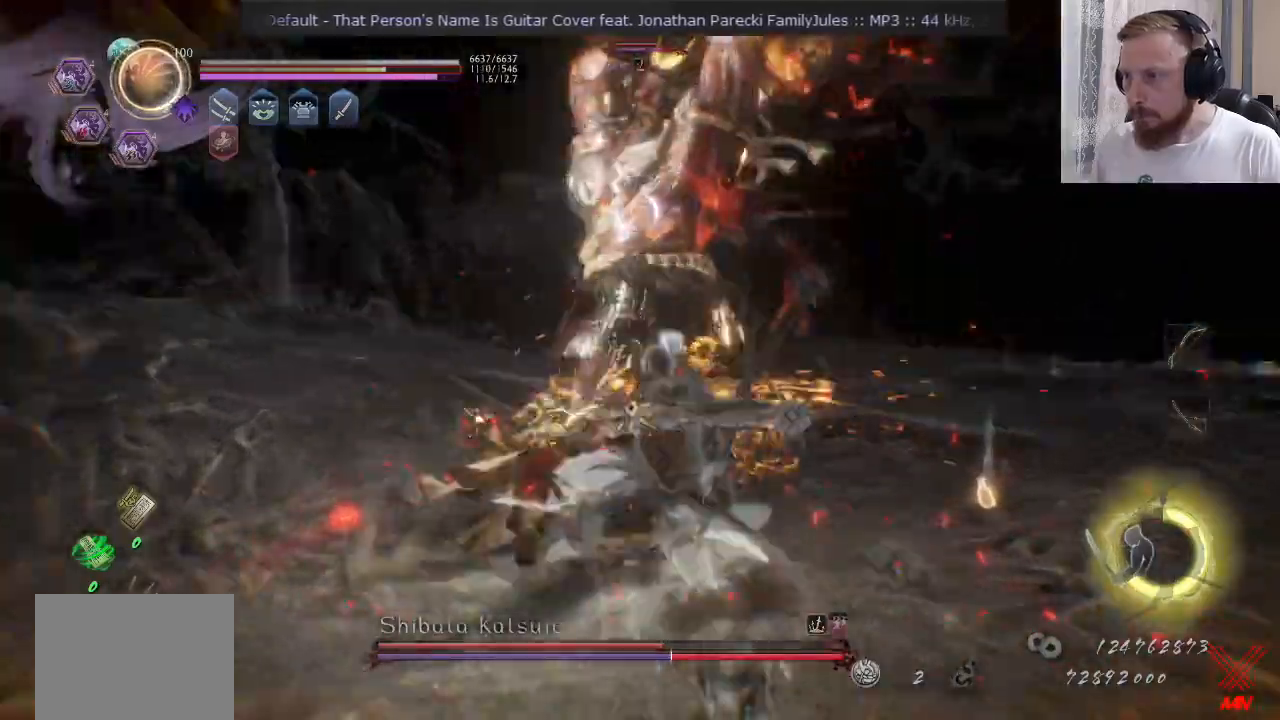
{"buttons": ["TRIANGLE"], "left_stick": "up", "right_stick": "center", "events": [[100, "left_stick", "up-right"], [200, "CROSS", "down"], [350, "CROSS", "up"], [467, "left_stick", "up"], [500, "TRIANGLE", "down"]]}
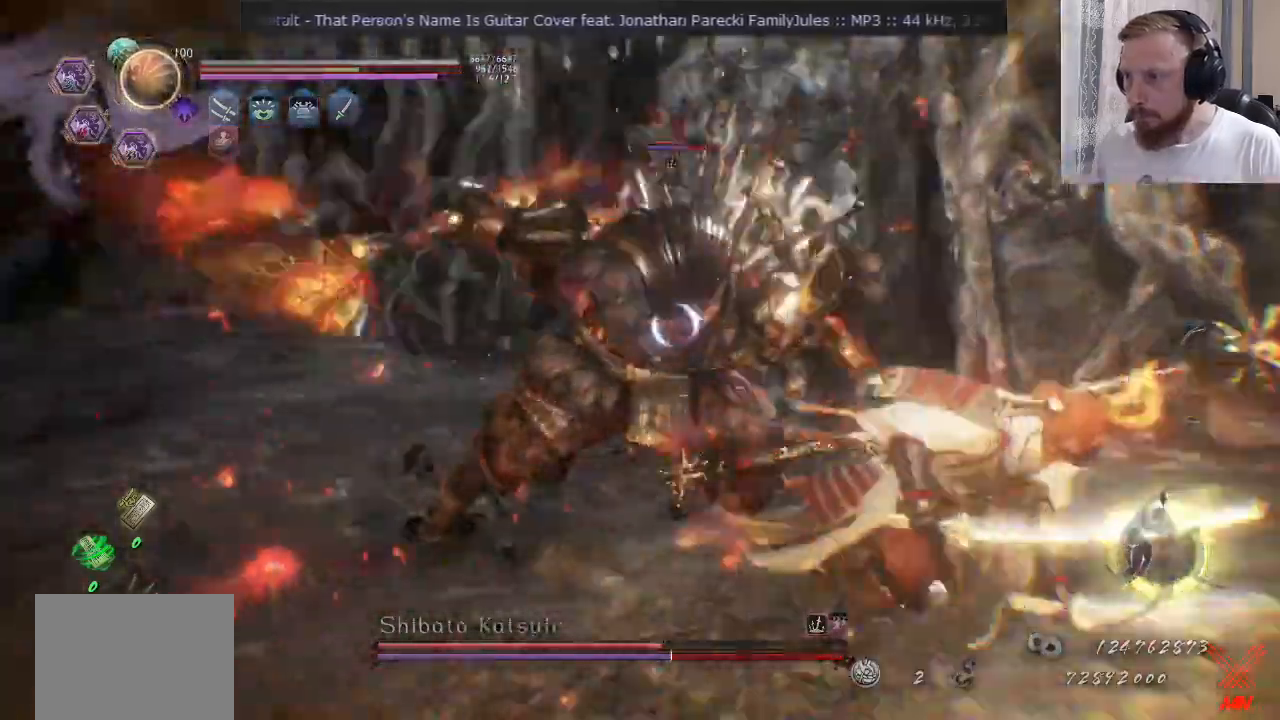
{"buttons": [], "left_stick": "center", "right_stick": "center", "events": [[150, "TRIANGLE", "up"], [250, "SQUARE", "down"], [317, "left_stick", "center"], [367, "SQUARE", "up"]]}
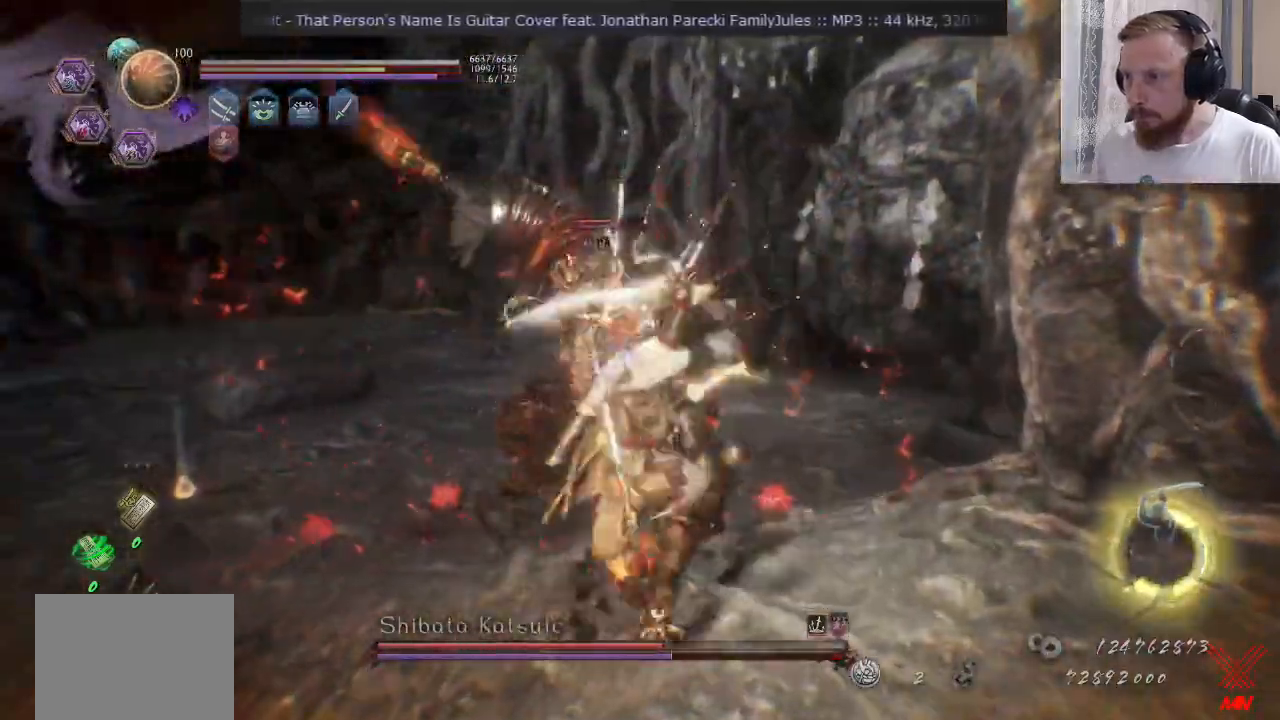
{"buttons": ["CIRCLE"], "left_stick": "up", "right_stick": "center", "events": [[100, "left_stick", "up"], [317, "CIRCLE", "down"]]}
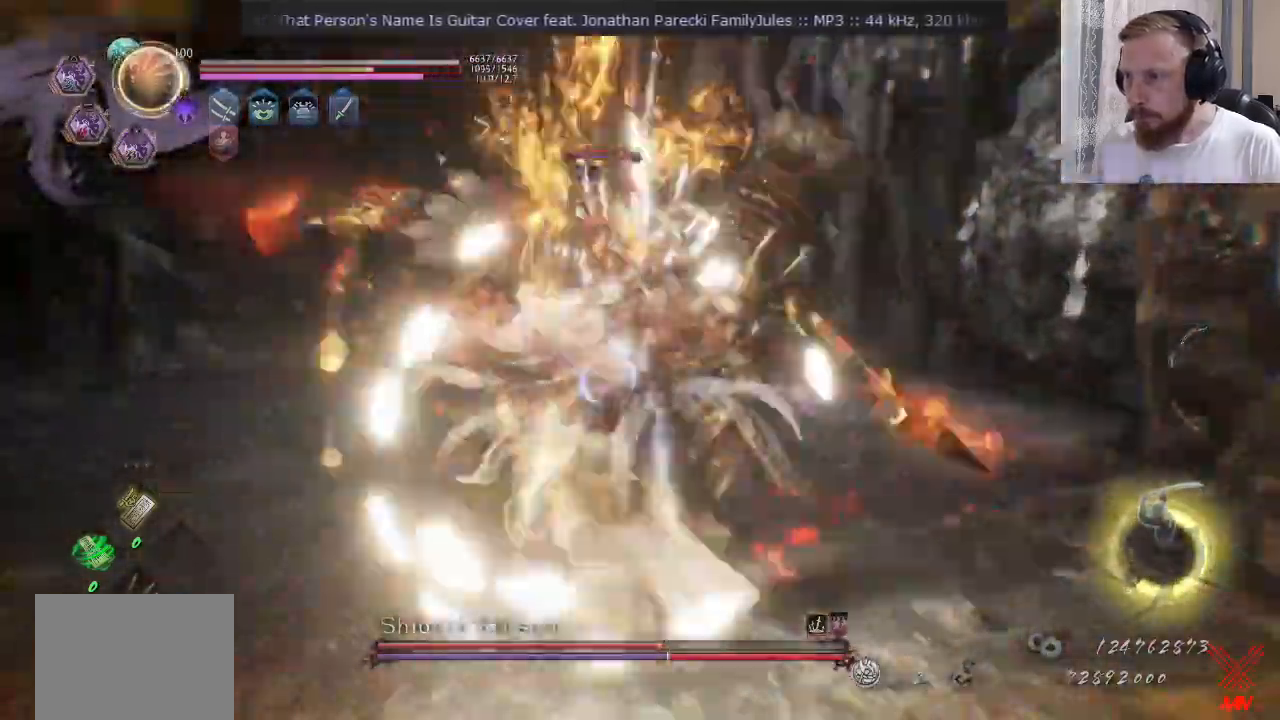
{"buttons": ["CROSS"], "left_stick": "up-right", "right_stick": "center", "events": [[84, "CIRCLE", "up"], [217, "left_stick", "up-right"], [467, "CROSS", "down"]]}
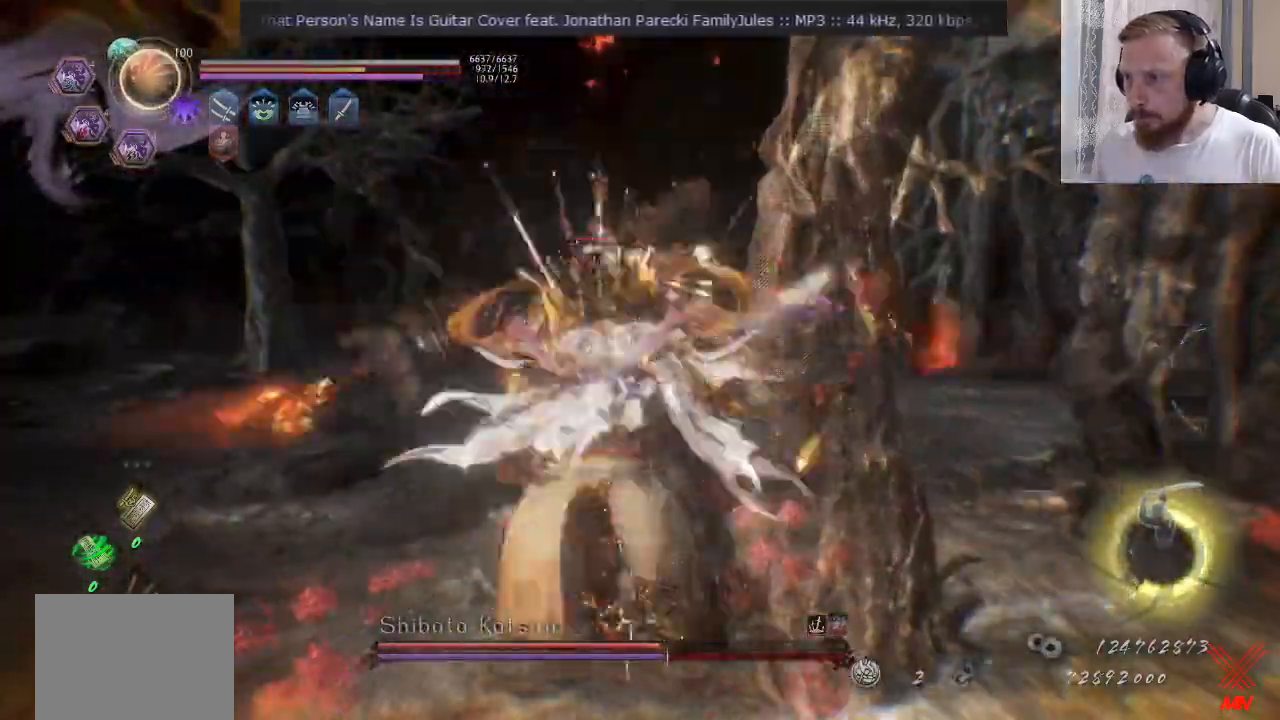
{"buttons": ["CROSS"], "left_stick": "up-right", "right_stick": "center", "events": [[66, "CROSS", "up"], [150, "CROSS", "down"], [250, "CROSS", "up"], [417, "L2", "down"], [433, "CROSS", "down"], [467, "L2", "up"]]}